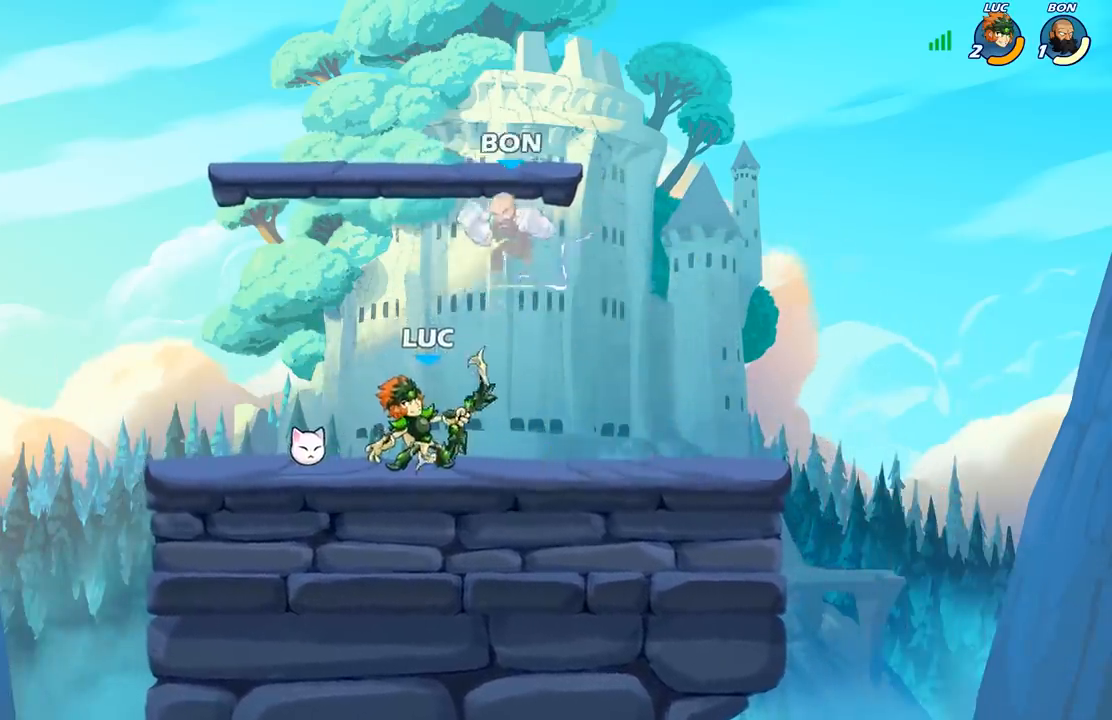
Gameplay with a controller (Xbox layout); each line is a JSON object with the inputs held at the frame after it (dt_ms = milliseconds from this image to that frame). "events" lists button and stick changes between this image and that frame as [ms after this image, input, new state], when the widget could be followed in between.
{"dt_ms": 500, "buttons": [], "left_stick": "center", "right_stick": "center", "events": [[117, "A", "down"], [133, "left_stick", "up-right"], [167, "B", "down"], [183, "A", "up"], [217, "left_stick", "center"], [267, "B", "up"]]}
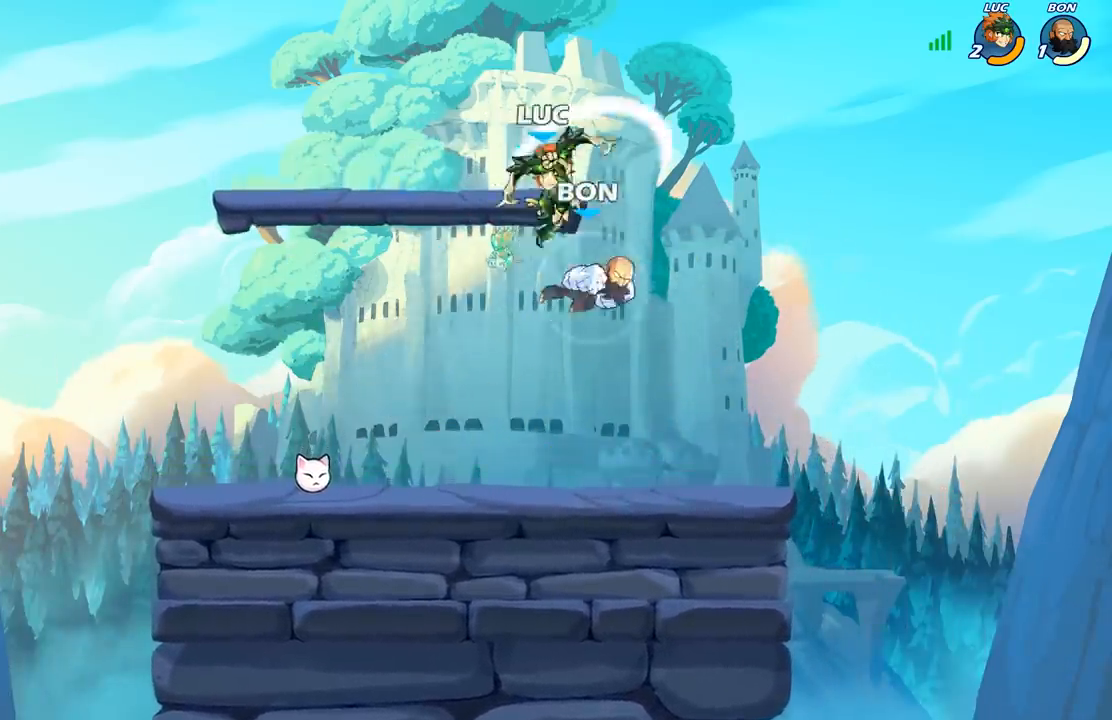
{"dt_ms": 500, "buttons": ["R2"], "left_stick": "down-left", "right_stick": "center", "events": [[300, "left_stick", "down"], [417, "R2", "down"], [450, "left_stick", "down-left"]]}
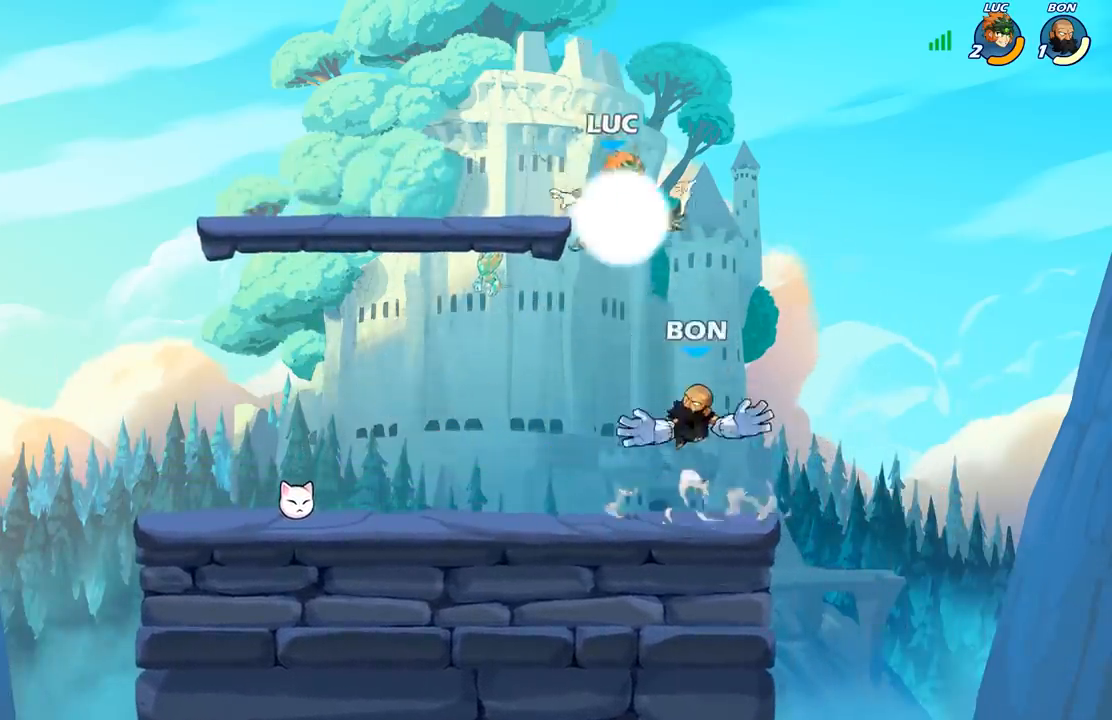
{"dt_ms": 500, "buttons": [], "left_stick": "down-left", "right_stick": "center", "events": [[300, "R2", "up"]]}
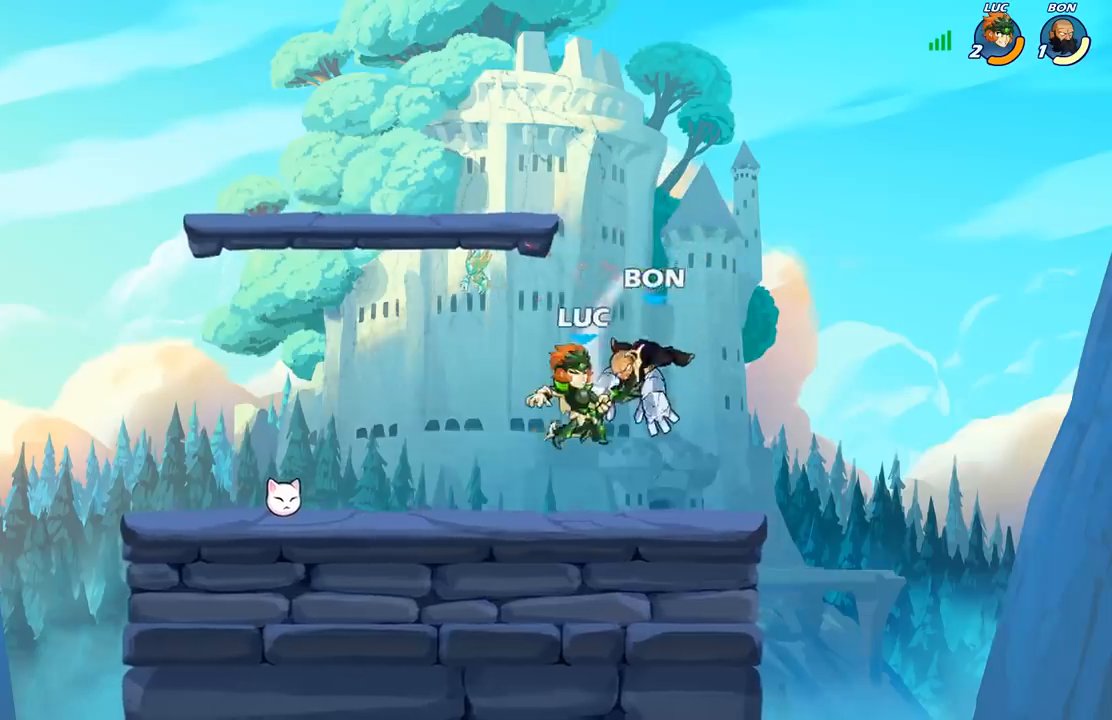
{"dt_ms": 500, "buttons": ["R2"], "left_stick": "down-left", "right_stick": "center", "events": [[33, "left_stick", "left"], [150, "left_stick", "down-left"], [300, "A", "down"], [300, "R2", "down"], [433, "A", "up"]]}
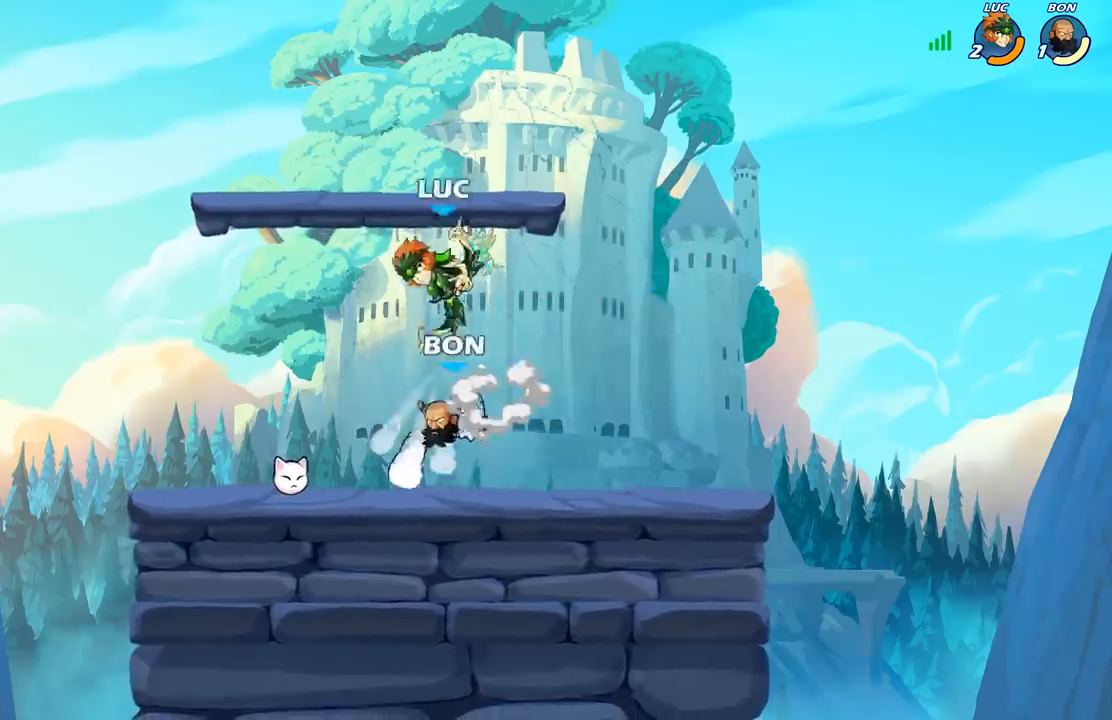
{"dt_ms": 500, "buttons": [], "left_stick": "down", "right_stick": "center", "events": [[233, "R2", "up"], [350, "left_stick", "down-right"], [400, "left_stick", "right"], [500, "left_stick", "down"]]}
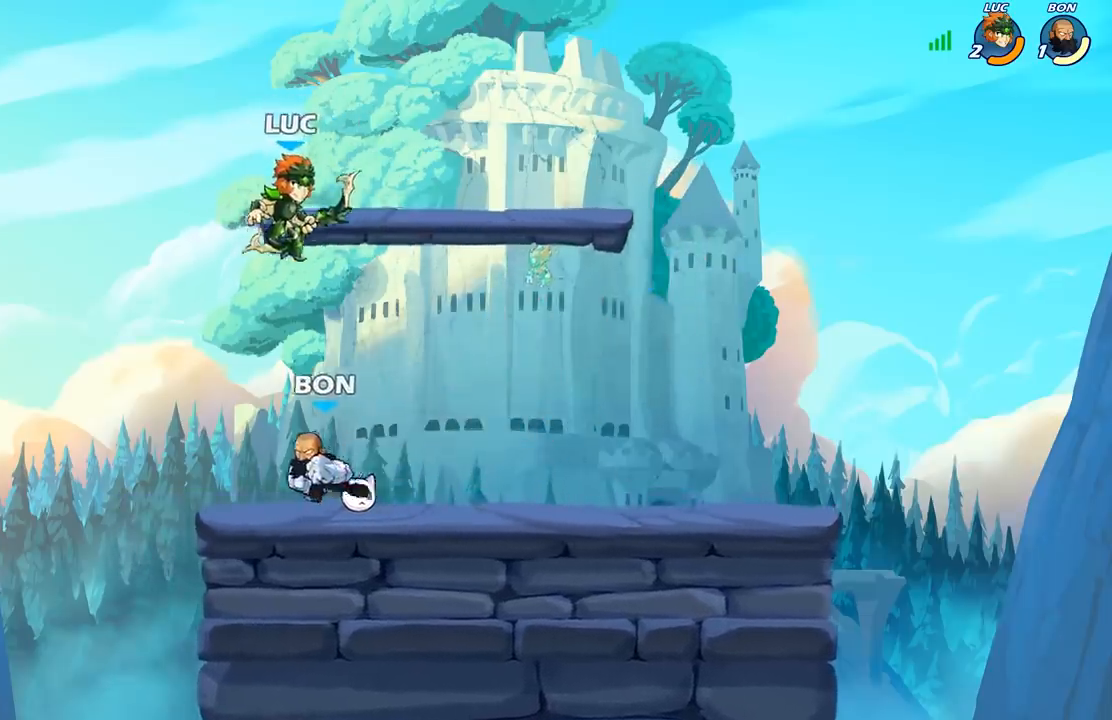
{"dt_ms": 500, "buttons": ["B"], "left_stick": "down", "right_stick": "center", "events": [[50, "left_stick", "down-left"], [217, "left_stick", "down-right"], [367, "left_stick", "down"], [400, "B", "down"]]}
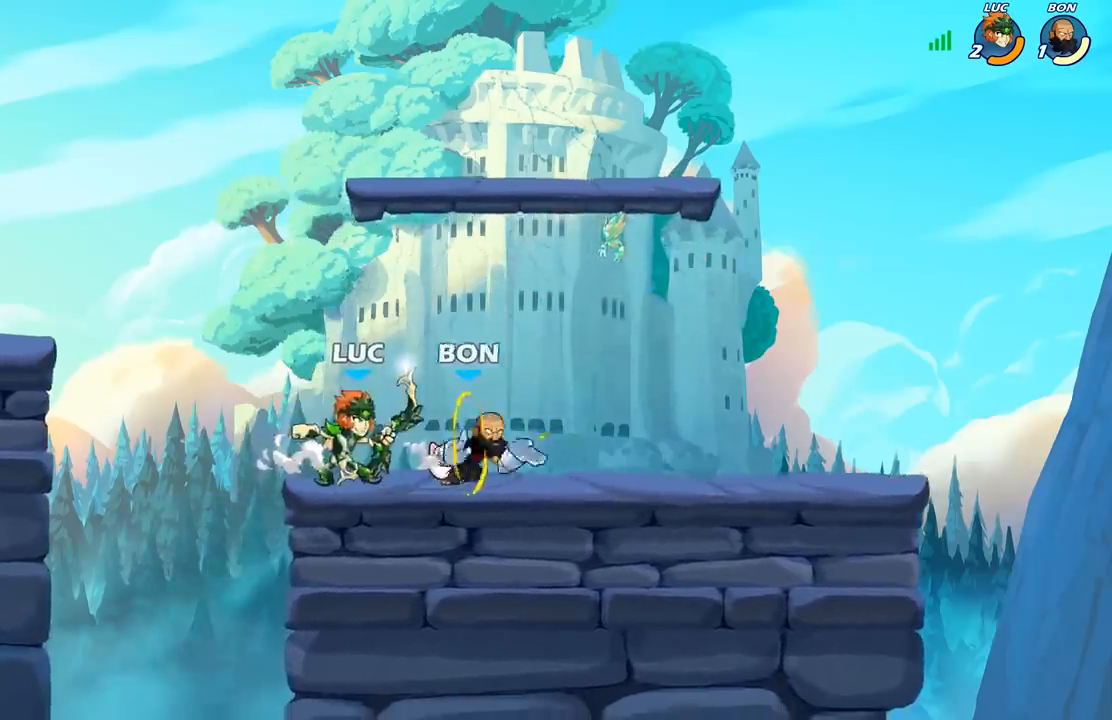
{"dt_ms": 500, "buttons": [], "left_stick": "center", "right_stick": "center", "events": [[200, "B", "up"], [217, "left_stick", "center"]]}
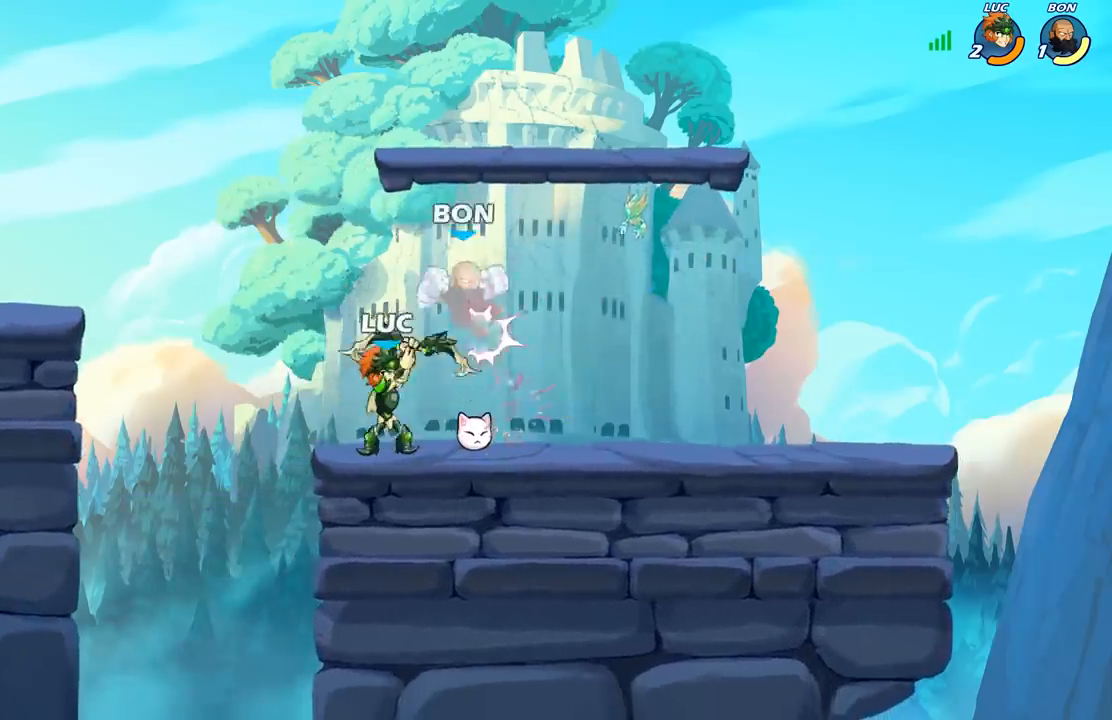
{"dt_ms": 500, "buttons": [], "left_stick": "center", "right_stick": "center", "events": []}
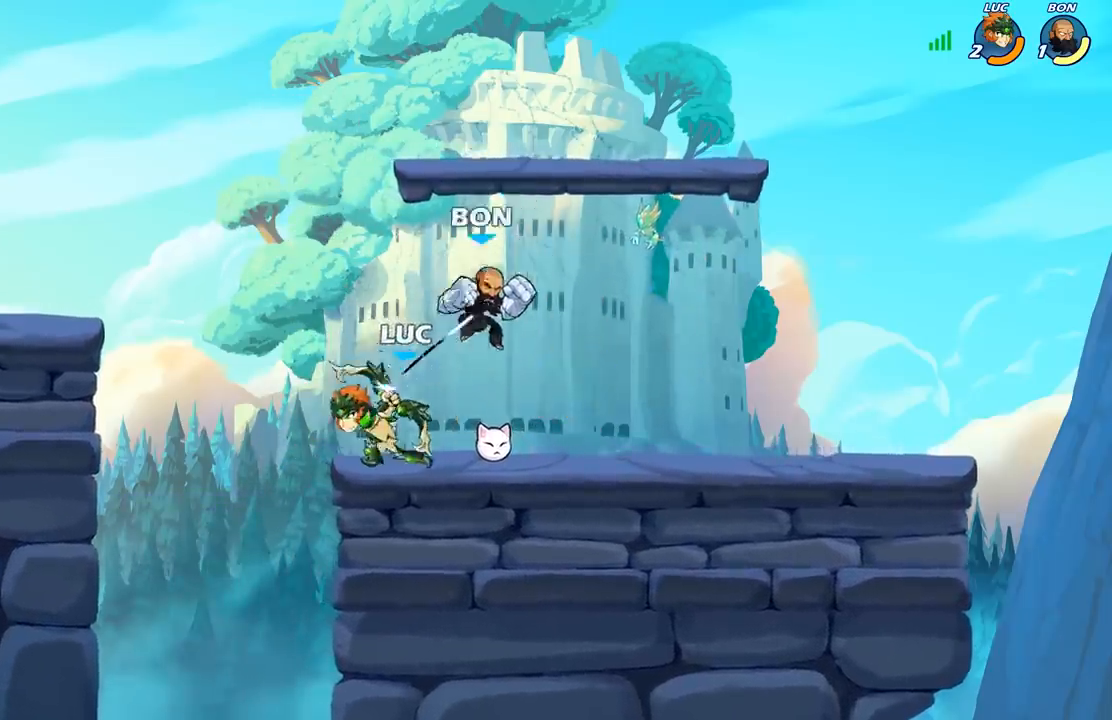
{"dt_ms": 500, "buttons": [], "left_stick": "down-left", "right_stick": "center", "events": [[333, "left_stick", "up-left"], [500, "left_stick", "down-left"]]}
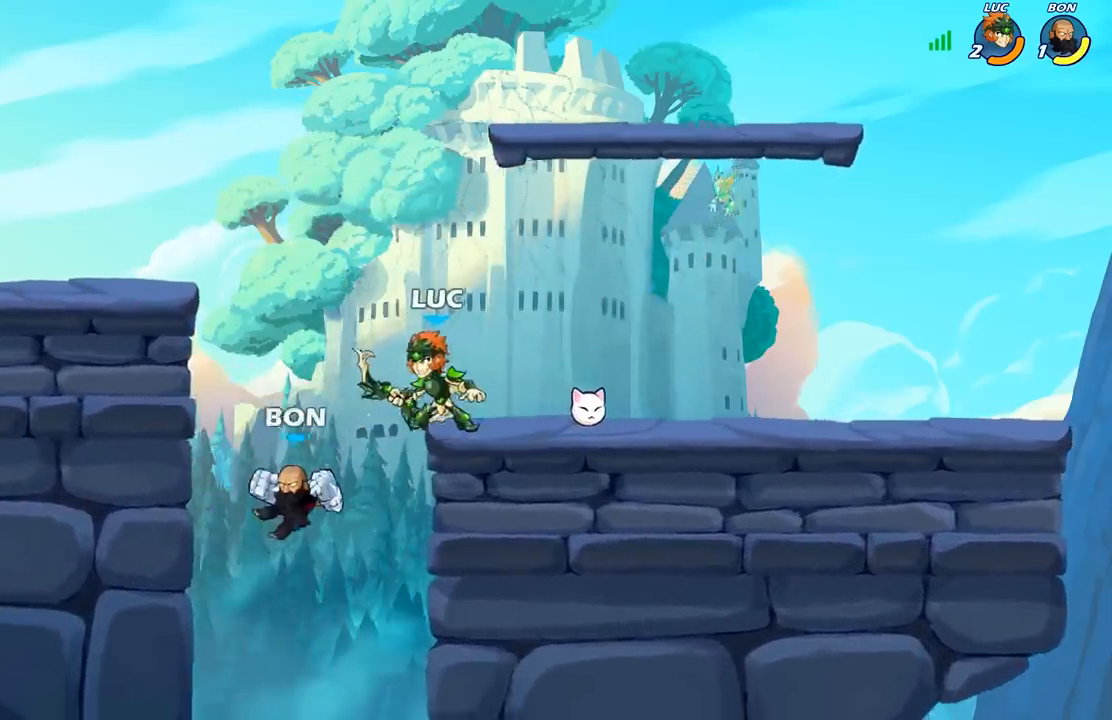
{"dt_ms": 500, "buttons": [], "left_stick": "center", "right_stick": "center", "events": [[100, "B", "down"], [333, "B", "up"], [400, "left_stick", "center"]]}
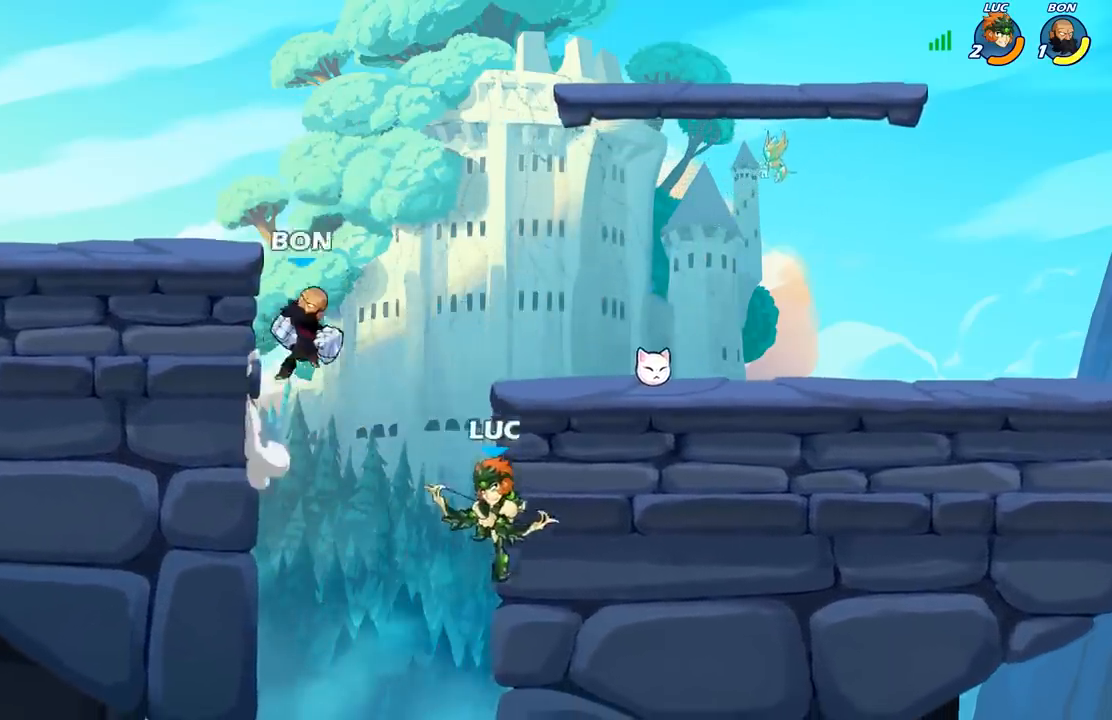
{"dt_ms": 500, "buttons": ["A"], "left_stick": "center", "right_stick": "center"}
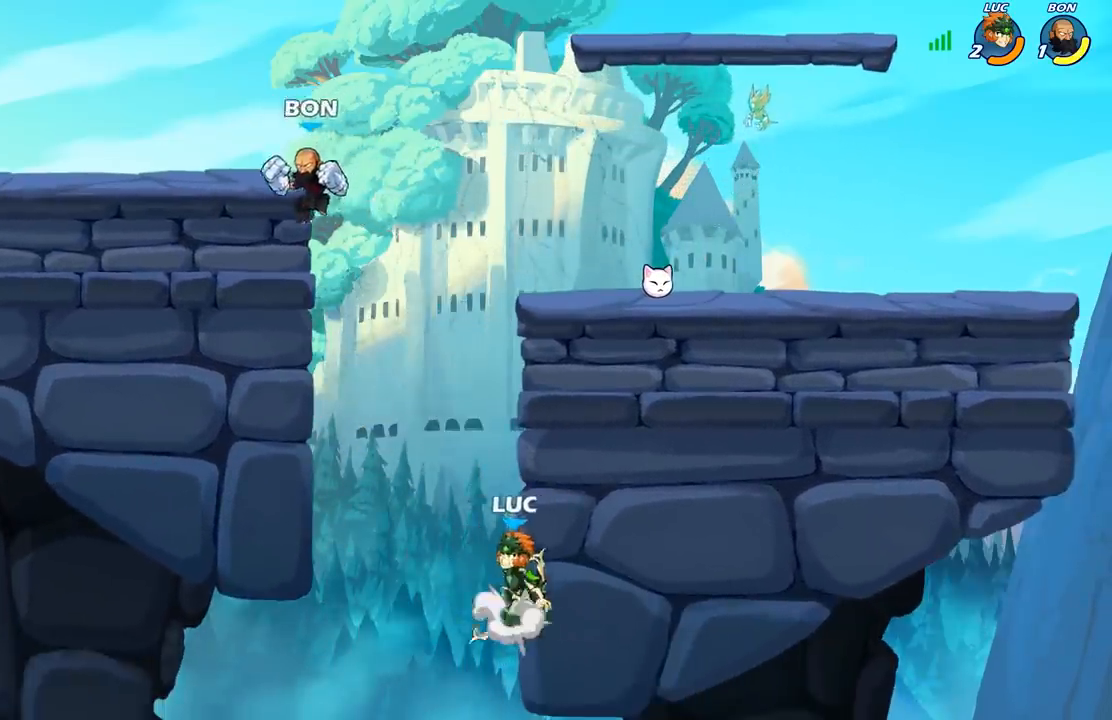
{"dt_ms": 500, "buttons": [], "left_stick": "down", "right_stick": "center", "events": [[83, "A", "up"], [333, "R2", "down"], [350, "left_stick", "down"], [417, "B", "down"], [450, "R2", "up"], [483, "B", "up"]]}
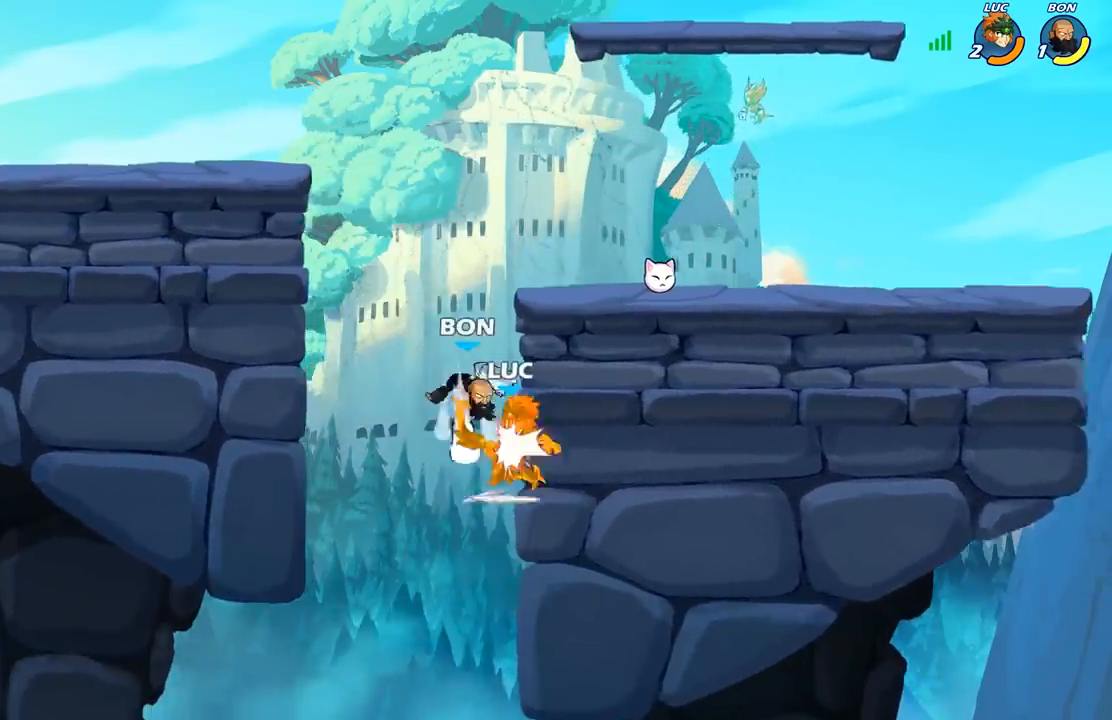
{"dt_ms": 500, "buttons": [], "left_stick": "center", "right_stick": "center", "events": [[17, "left_stick", "center"]]}
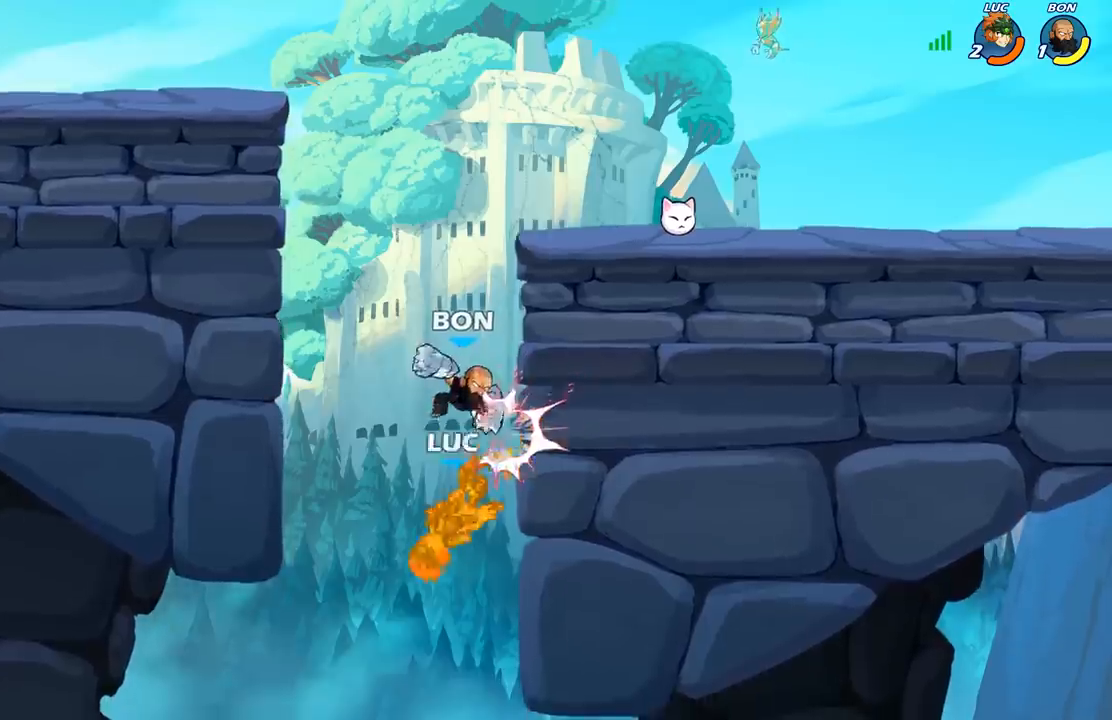
{"dt_ms": 1000, "buttons": [], "left_stick": "right", "right_stick": "center"}
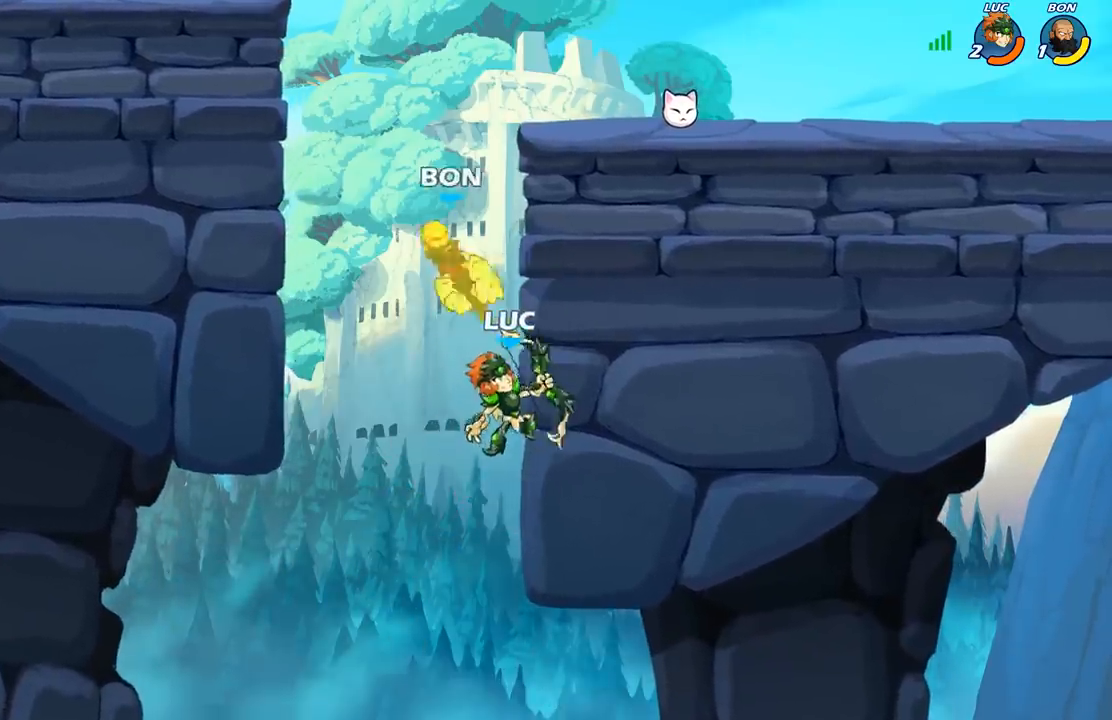
{"dt_ms": 500, "buttons": [], "left_stick": "up-right", "right_stick": "center"}
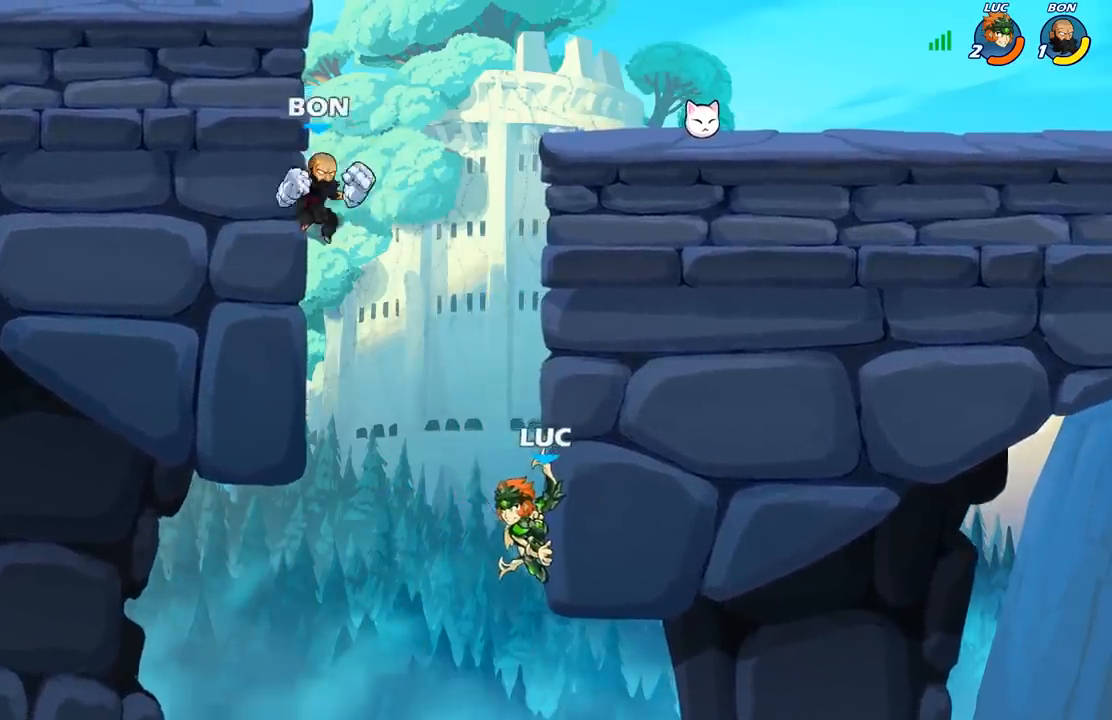
{"dt_ms": 1000, "buttons": ["R2"], "left_stick": "up", "right_stick": "center"}
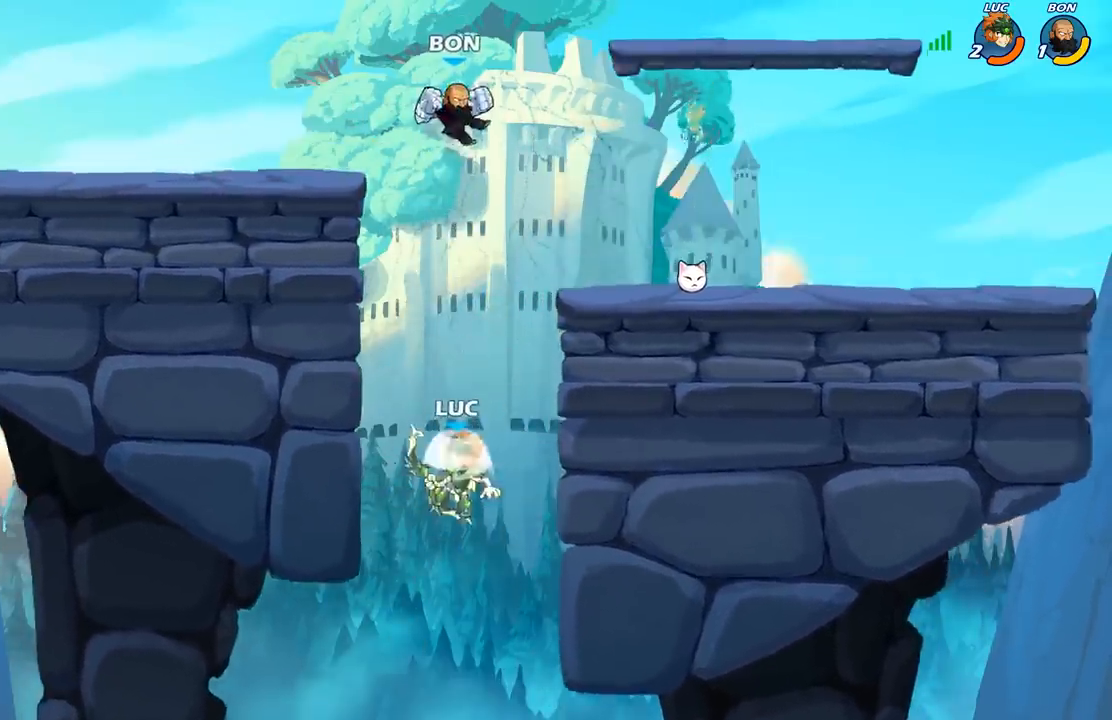
{"dt_ms": 500, "buttons": [], "left_stick": "left", "right_stick": "center", "events": [[183, "R2", "up"], [200, "left_stick", "center"], [317, "X", "down"], [400, "X", "up"], [467, "left_stick", "left"]]}
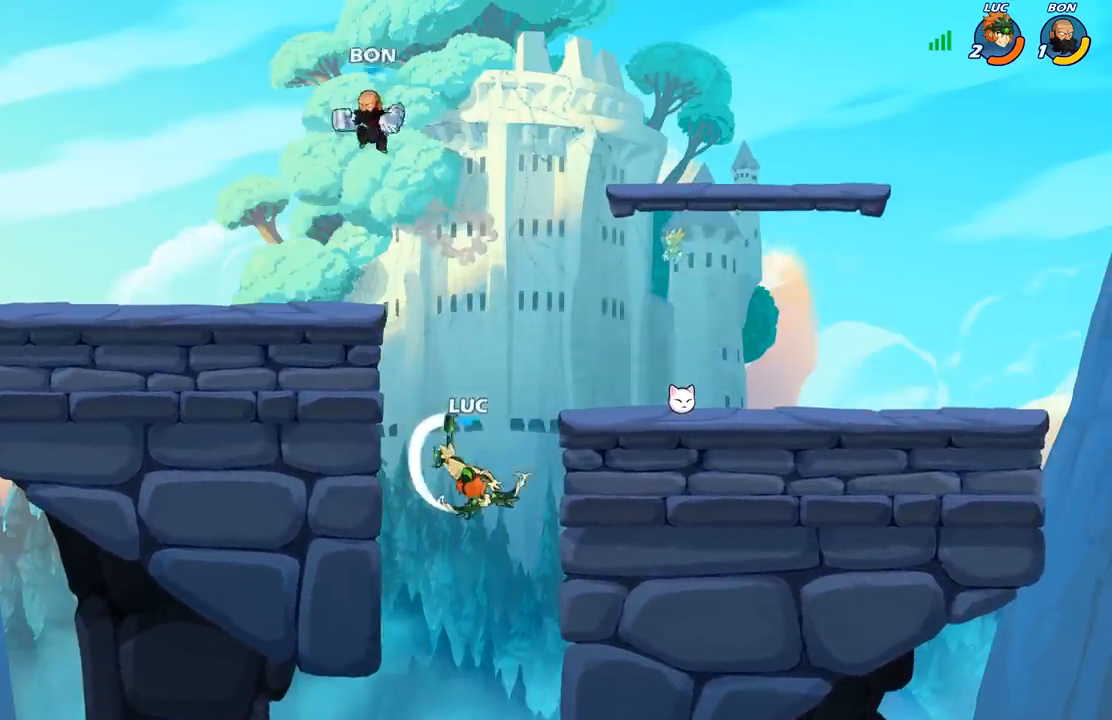
{"dt_ms": 500, "buttons": ["A"], "left_stick": "up", "right_stick": "center", "events": [[433, "left_stick", "up"], [467, "A", "down"]]}
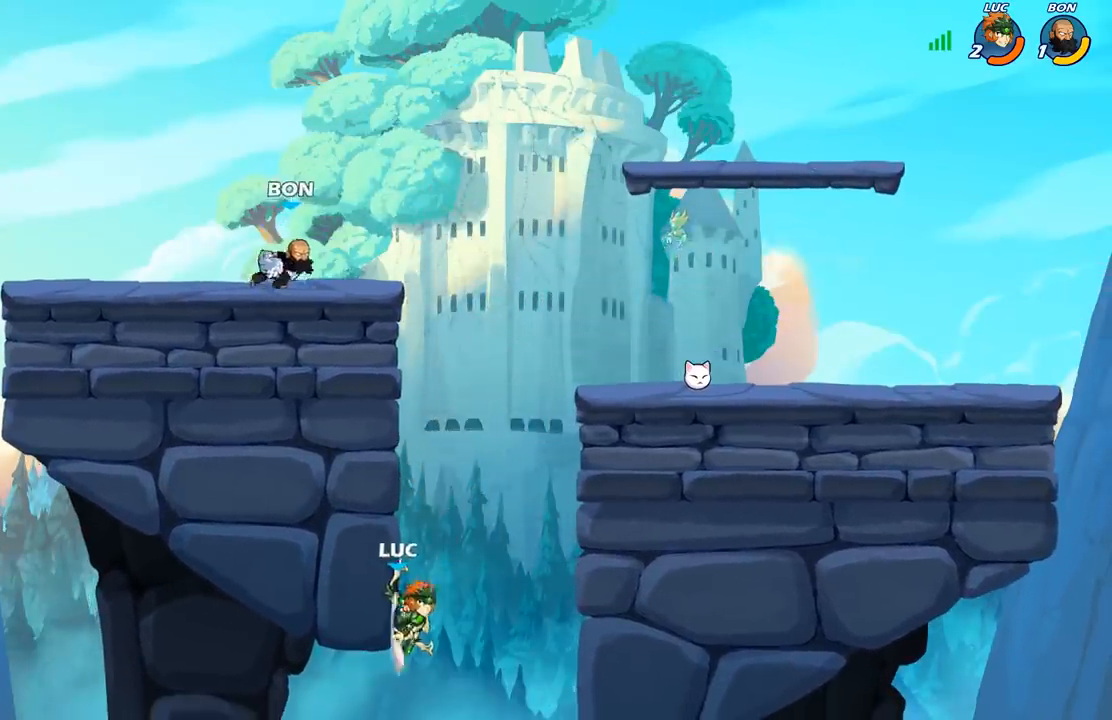
{"dt_ms": 500, "buttons": ["B"], "left_stick": "center", "right_stick": "center", "events": [[83, "A", "up"], [133, "left_stick", "up-left"], [167, "A", "down"], [383, "A", "up"], [417, "B", "down"], [483, "left_stick", "center"]]}
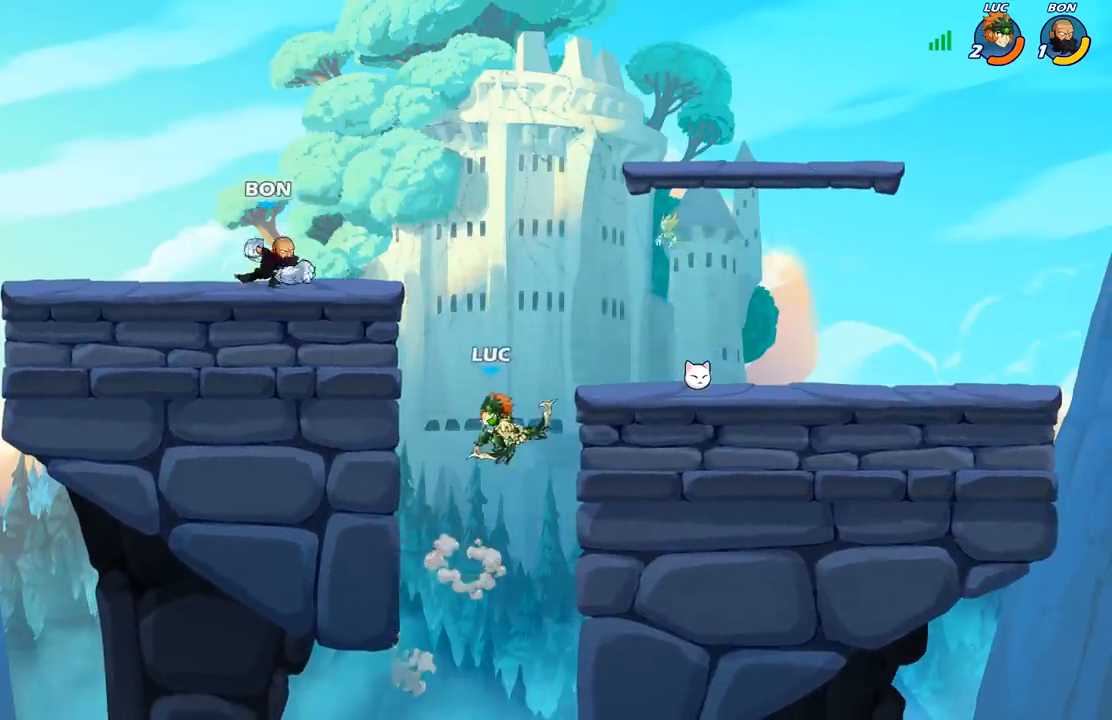
{"dt_ms": 500, "buttons": [], "left_stick": "down-left", "right_stick": "center", "events": [[133, "B", "up"], [183, "left_stick", "up-left"], [467, "left_stick", "down-left"]]}
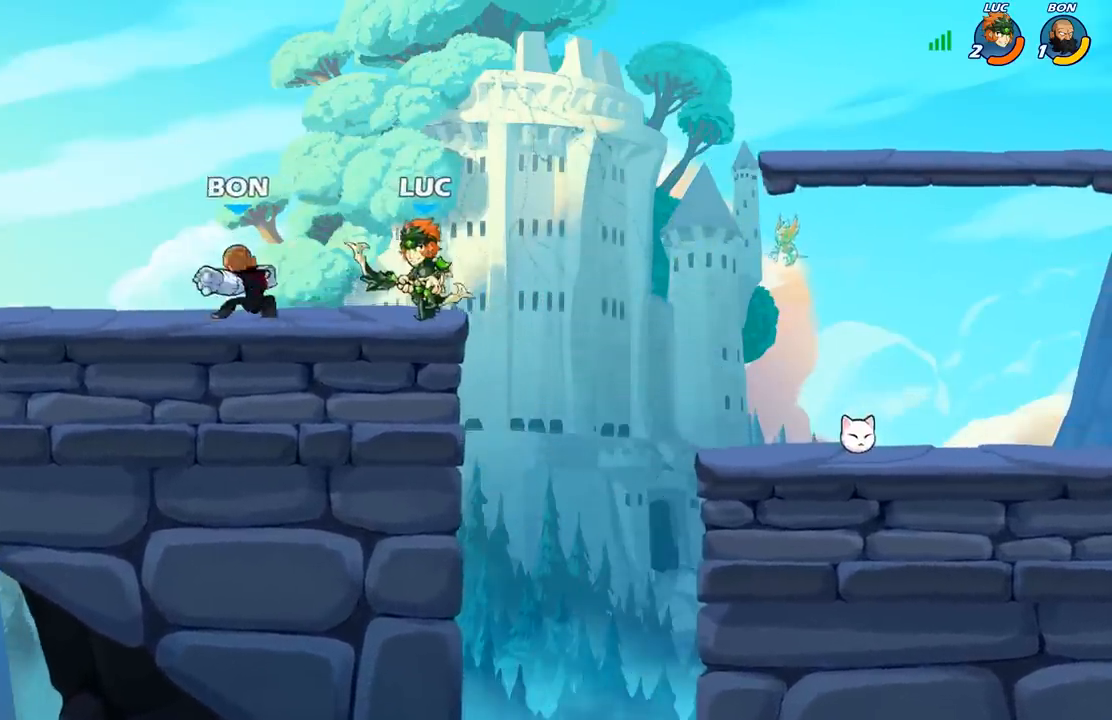
{"dt_ms": 500, "buttons": ["X"], "left_stick": "up-left", "right_stick": "center", "events": [[33, "A", "down"], [67, "left_stick", "down-right"], [117, "R2", "down"], [150, "left_stick", "up-right"], [183, "A", "up"], [383, "R2", "up"], [383, "left_stick", "up-left"], [483, "X", "down"]]}
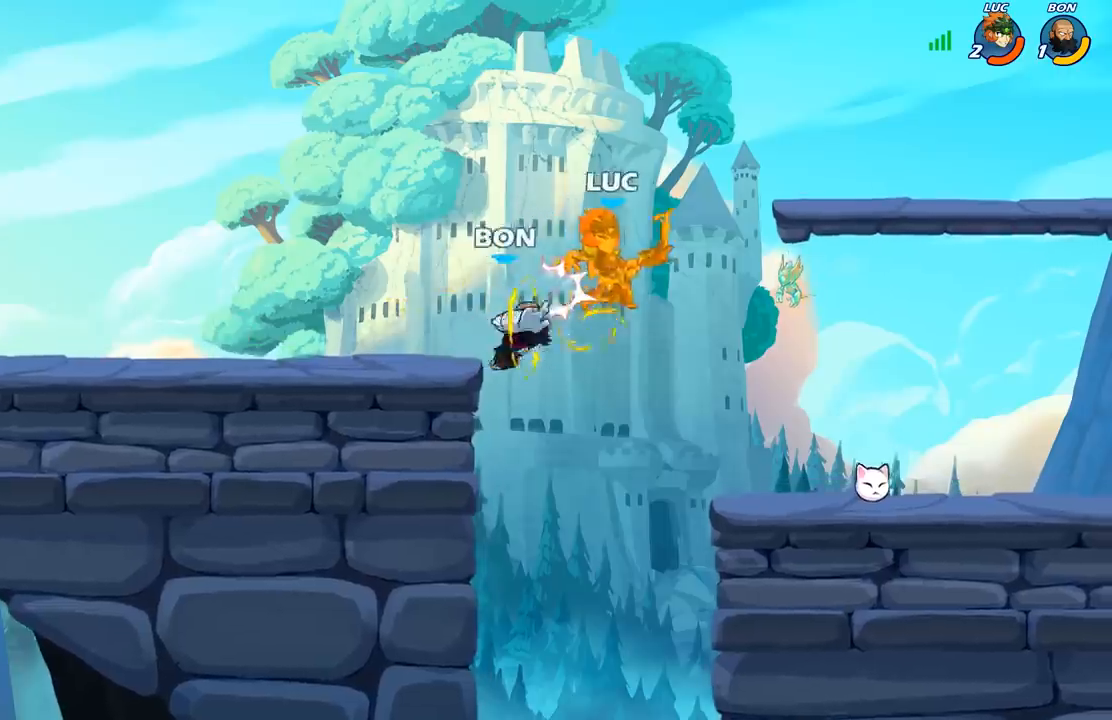
{"dt_ms": 500, "buttons": [], "left_stick": "left", "right_stick": "center", "events": [[67, "X", "up"], [83, "left_stick", "center"], [350, "left_stick", "up-left"], [483, "left_stick", "left"]]}
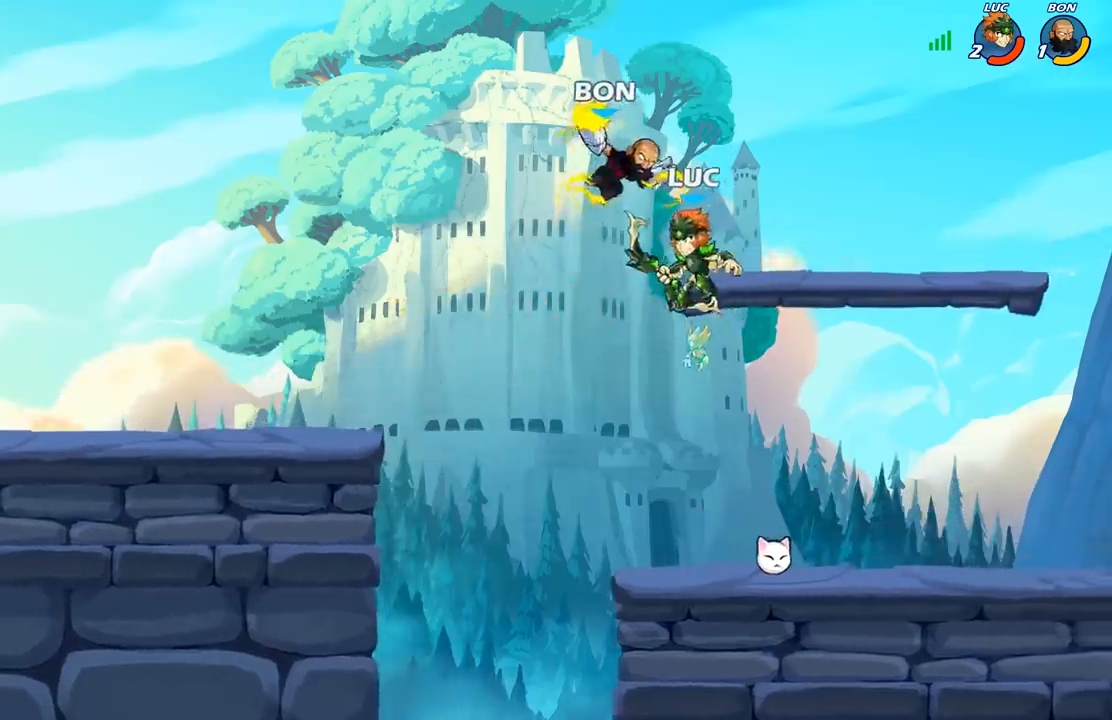
{"dt_ms": 500, "buttons": [], "left_stick": "left", "right_stick": "center", "events": []}
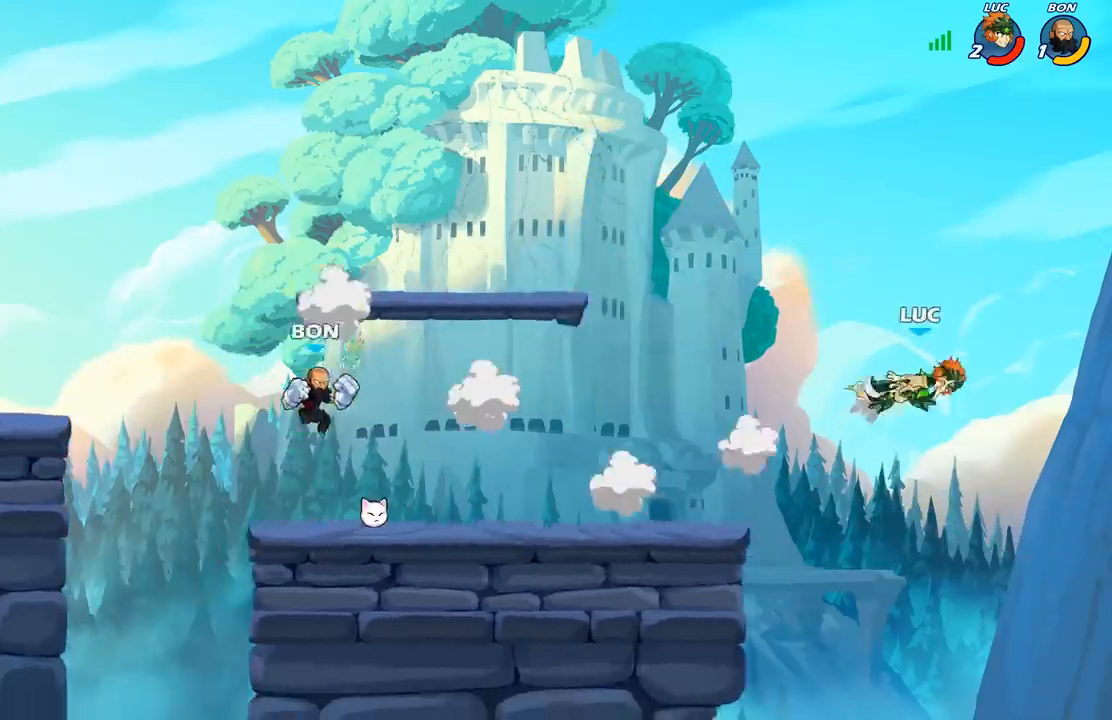
{"dt_ms": 500, "buttons": ["B"], "left_stick": "up-left", "right_stick": "center", "events": [[33, "left_stick", "up-left"], [150, "B", "down"], [233, "B", "up"], [483, "B", "down"]]}
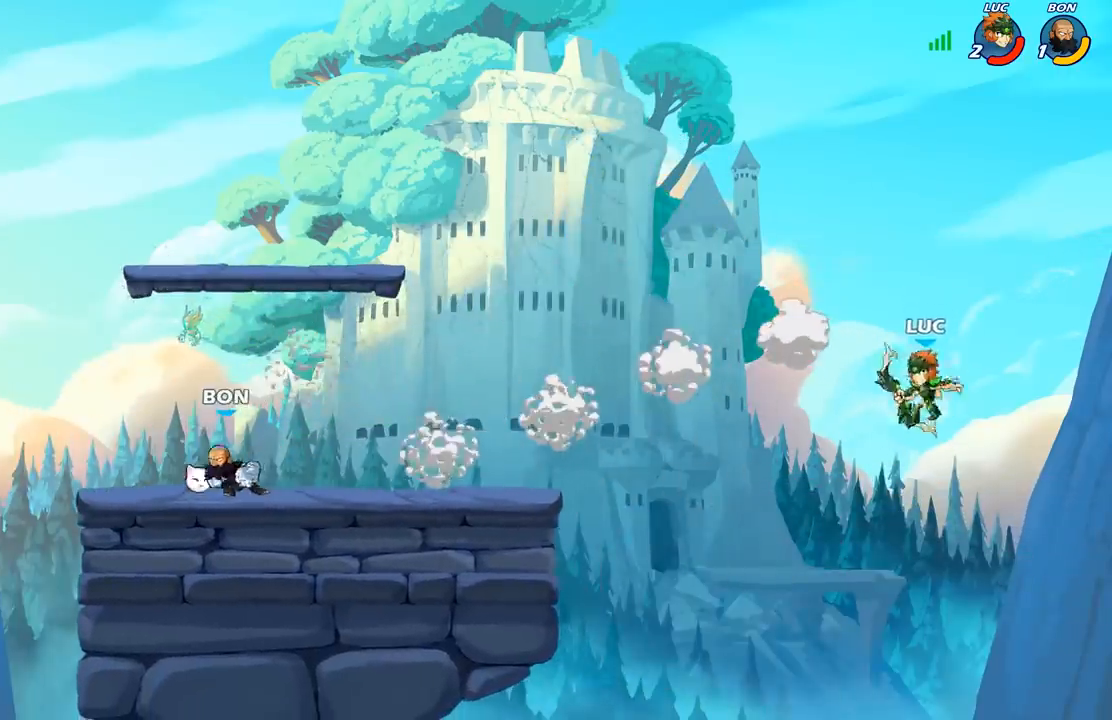
{"dt_ms": 500, "buttons": [], "left_stick": "center", "right_stick": "center", "events": [[83, "B", "up"], [333, "left_stick", "center"]]}
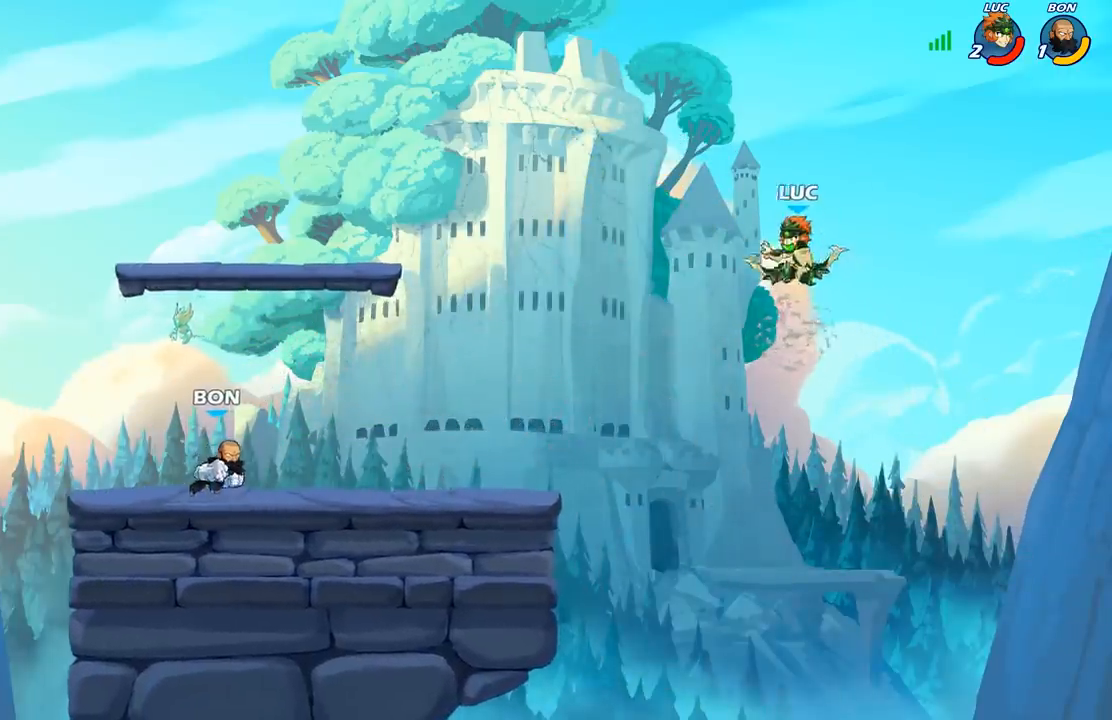
{"dt_ms": 500, "buttons": ["A"], "left_stick": "down-left", "right_stick": "center", "events": [[17, "left_stick", "left"], [167, "left_stick", "down-left"], [483, "A", "down"]]}
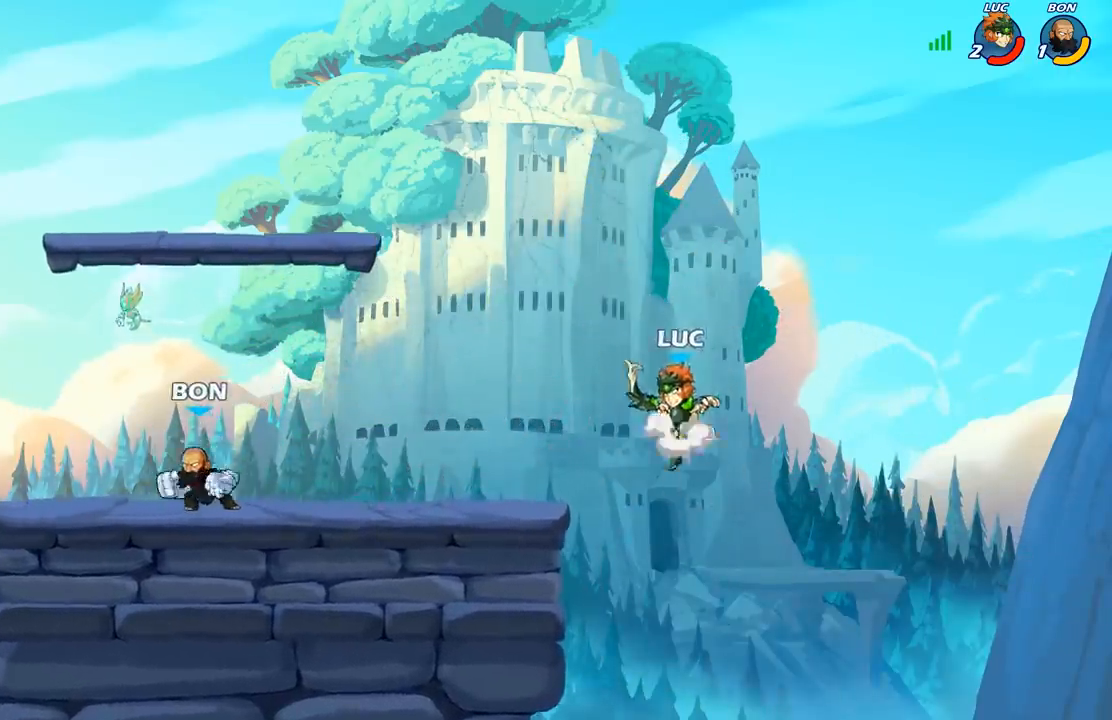
{"dt_ms": 500, "buttons": [], "left_stick": "right", "right_stick": "center", "events": [[100, "X", "down"], [117, "A", "up"], [200, "X", "up"], [283, "left_stick", "up-right"], [350, "left_stick", "right"]]}
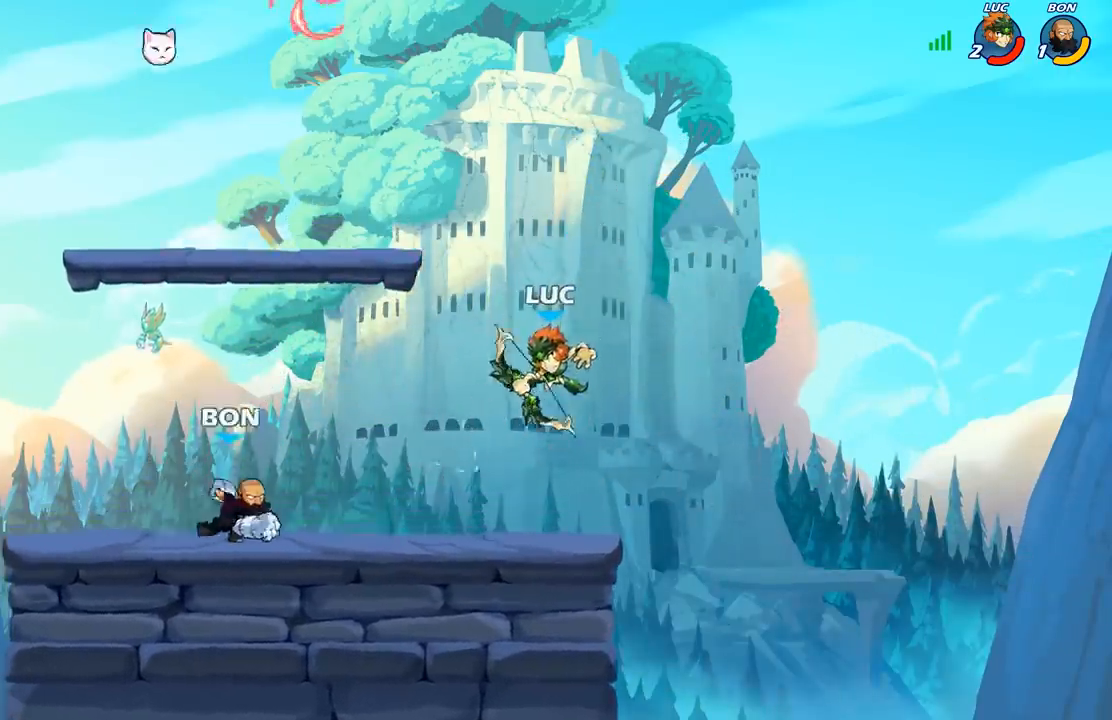
{"dt_ms": 500, "buttons": [], "left_stick": "right", "right_stick": "center", "events": []}
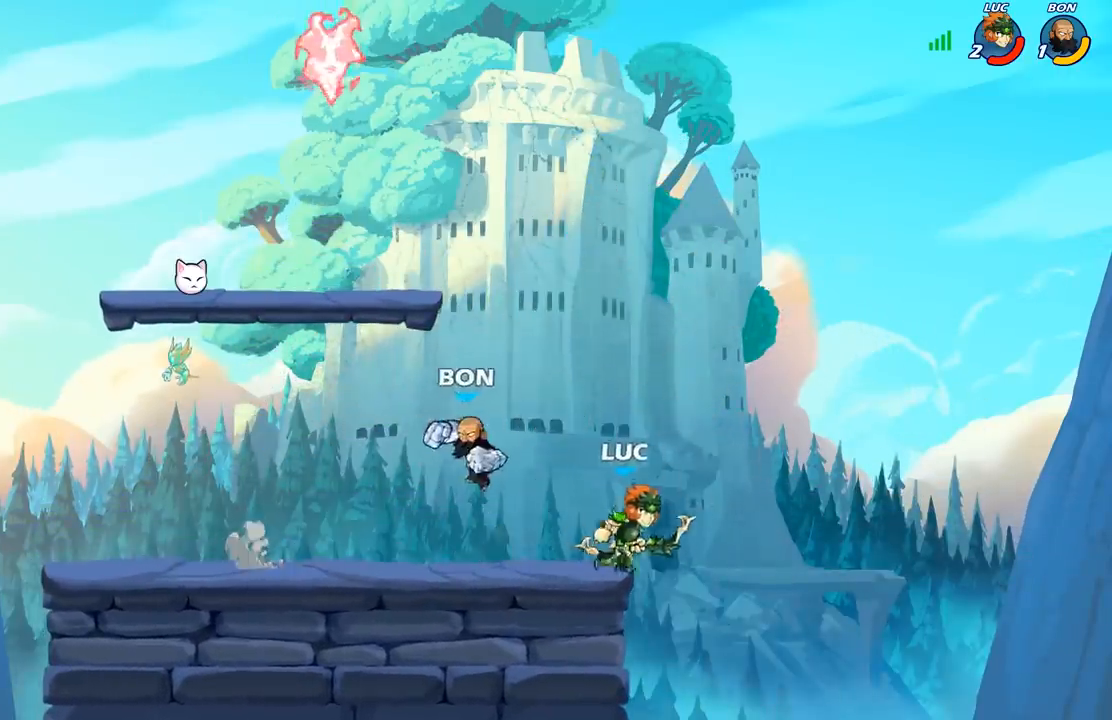
{"dt_ms": 500, "buttons": ["A"], "left_stick": "up-right", "right_stick": "center", "events": [[33, "left_stick", "up-left"], [117, "A", "down"], [283, "A", "up"], [383, "left_stick", "up-right"], [450, "A", "down"]]}
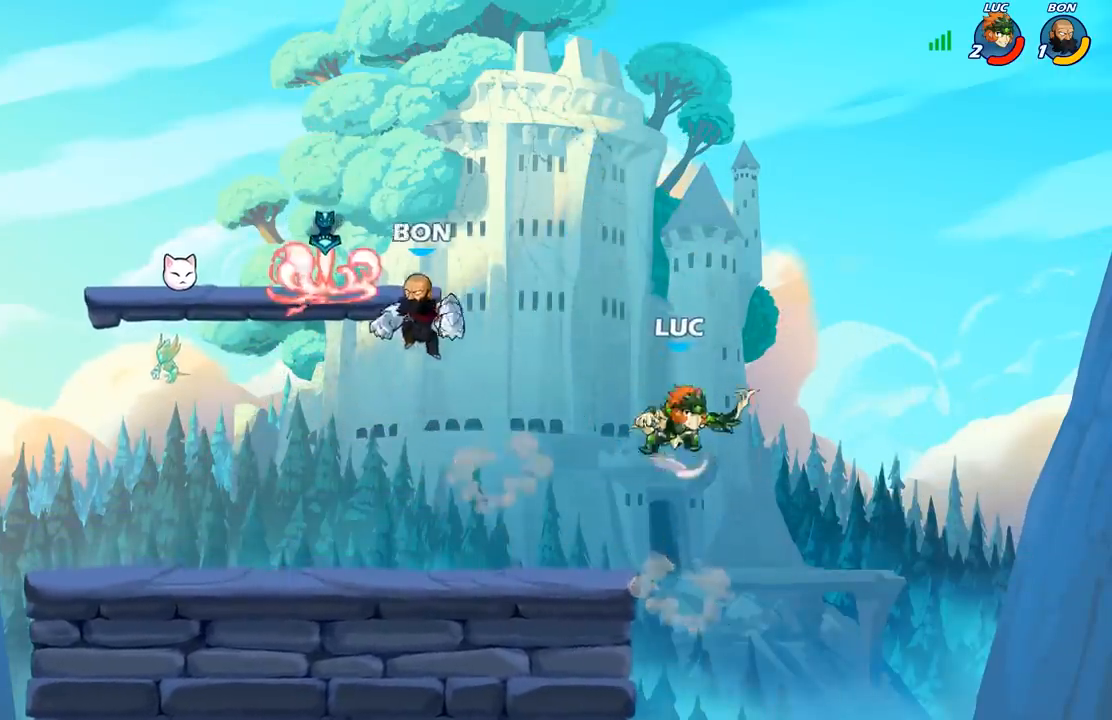
{"dt_ms": 500, "buttons": [], "left_stick": "down-left", "right_stick": "center", "events": [[33, "left_stick", "up-left"], [150, "A", "up"], [217, "left_stick", "down-left"]]}